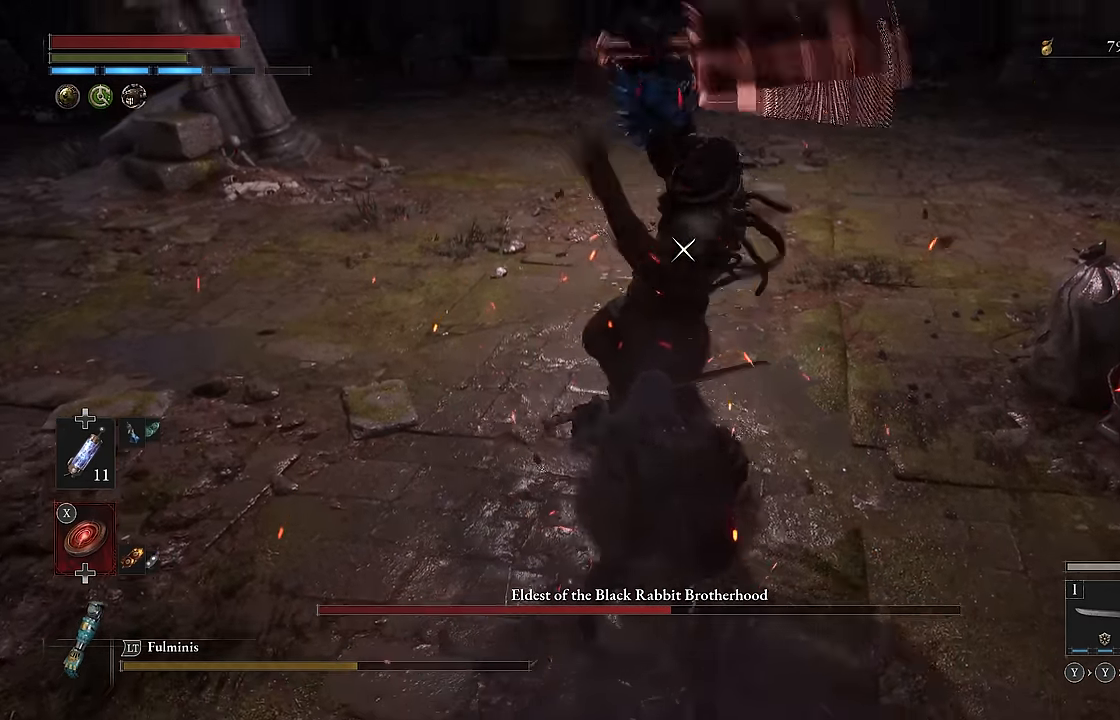
Gameplay with a controller (Xbox layout); each line is a JSON object with the inputs held at the frame after it. "events" lists button and stick changes between this image and that frame as [ms after this image, input, new state], when the widget could be followed in between.
{"buttons": [], "left_stick": "center", "right_stick": "center", "events": [[250, "L1", "down"], [250, "L2", "down"], [384, "L2", "up"], [417, "L1", "up"]]}
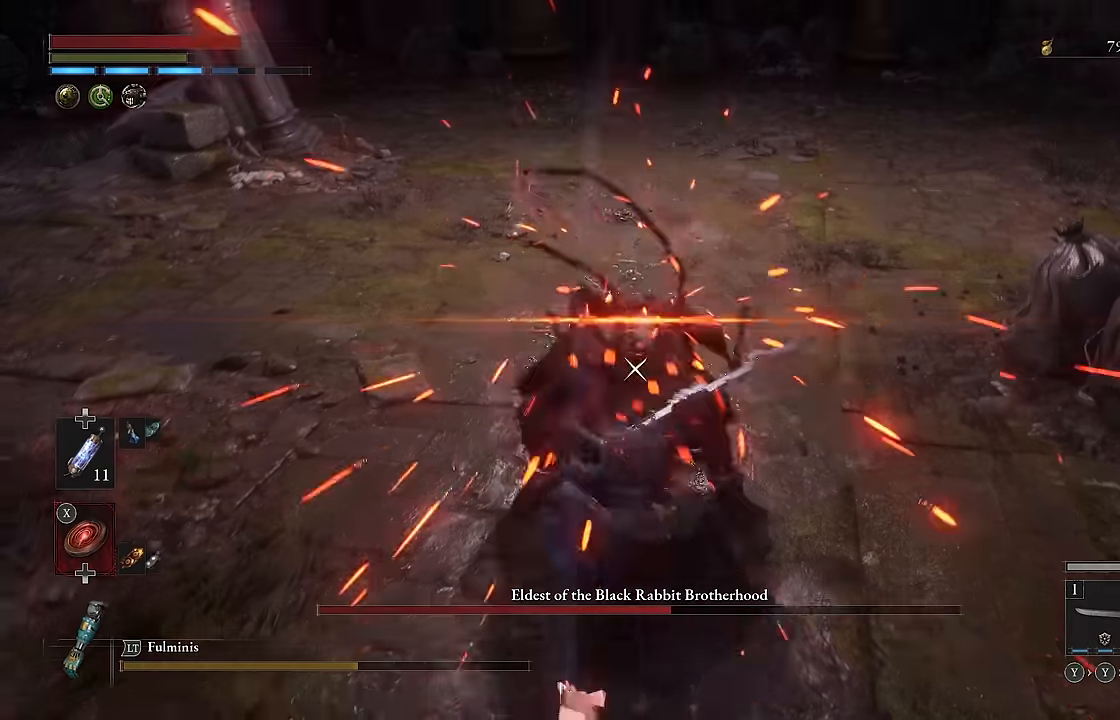
{"buttons": [], "left_stick": "up", "right_stick": "center", "events": [[150, "left_stick", "up"]]}
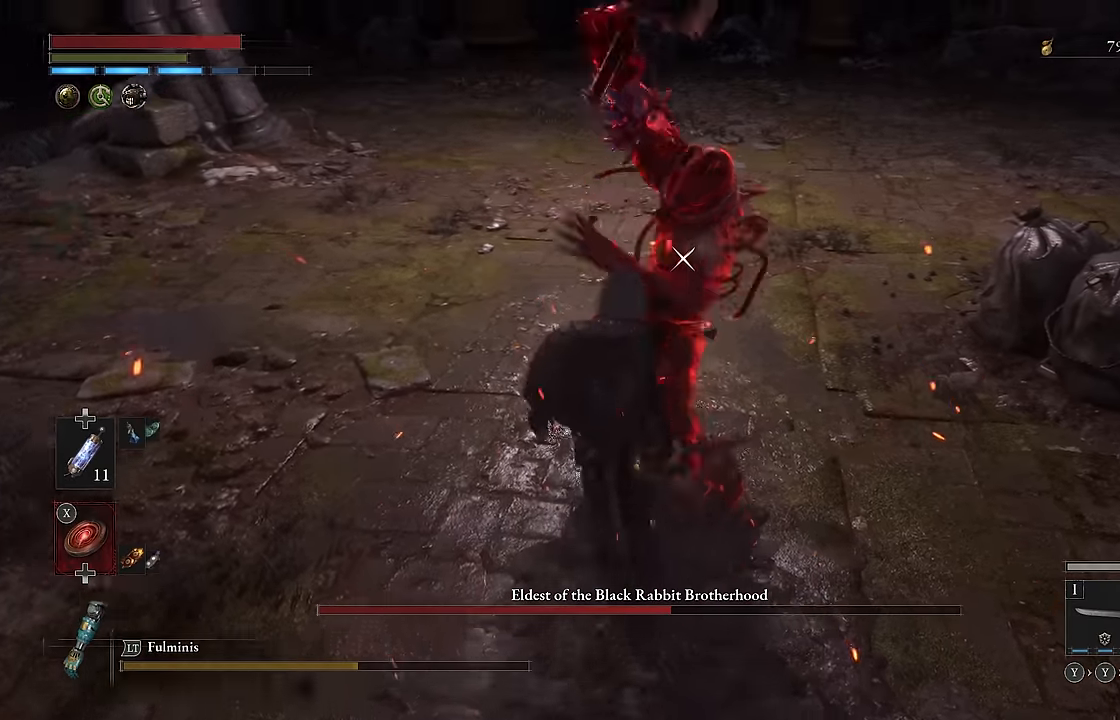
{"buttons": ["R2"], "left_stick": "center", "right_stick": "center", "events": [[16, "R2", "down"], [200, "left_stick", "center"]]}
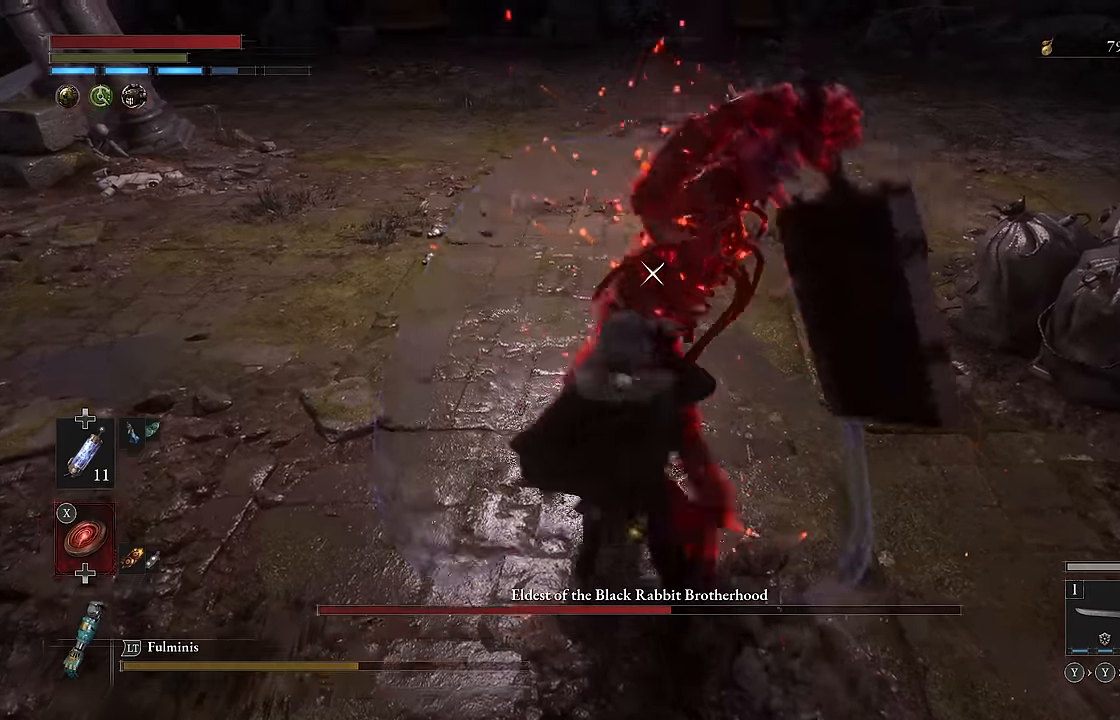
{"buttons": ["R2"], "left_stick": "center", "right_stick": "center", "events": []}
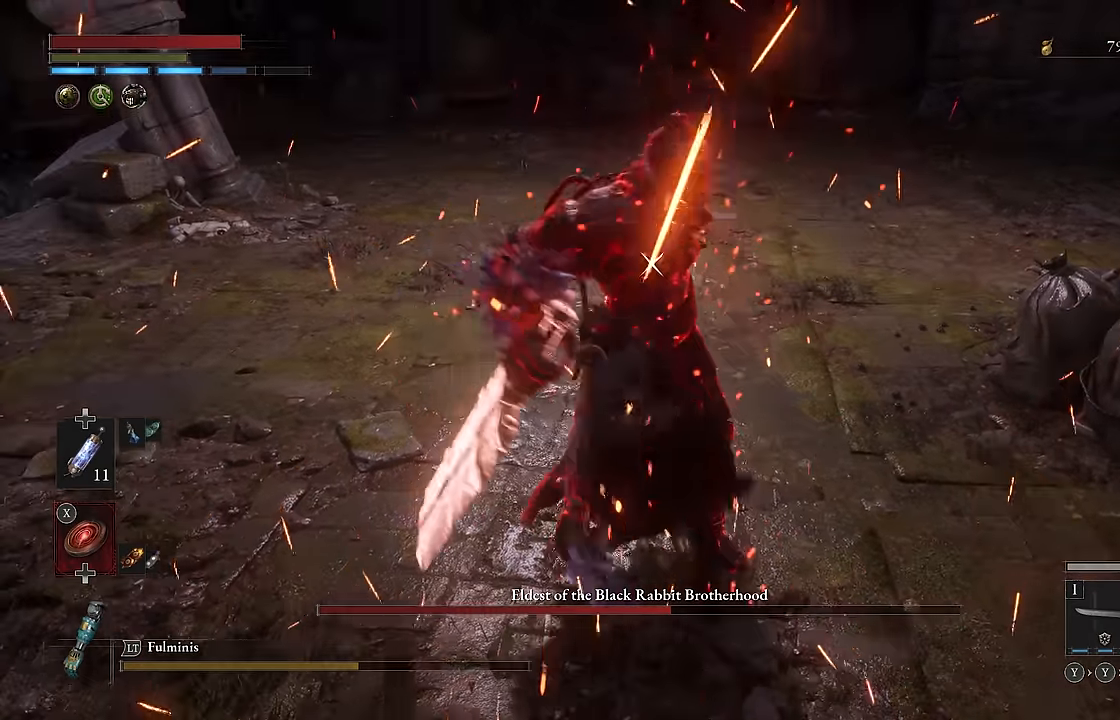
{"buttons": [], "left_stick": "left", "right_stick": "center", "events": [[333, "R2", "up"], [450, "left_stick", "left"]]}
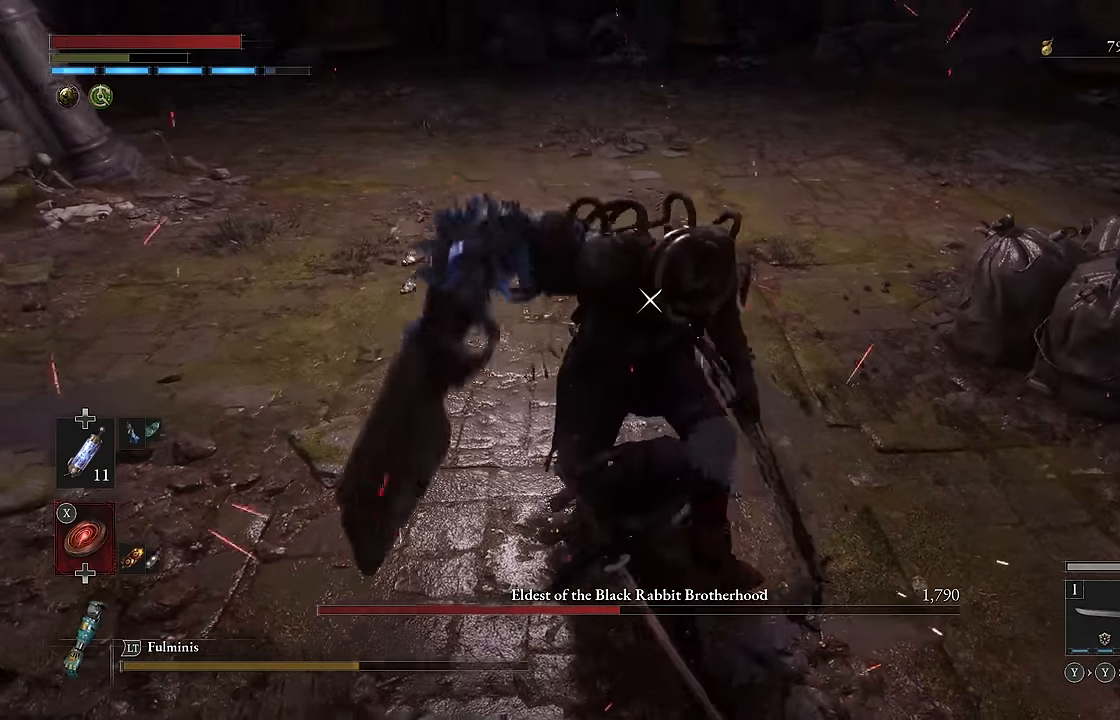
{"buttons": [], "left_stick": "center", "right_stick": "center", "events": [[50, "B", "down"], [133, "B", "up"], [200, "left_stick", "up-left"], [416, "left_stick", "center"]]}
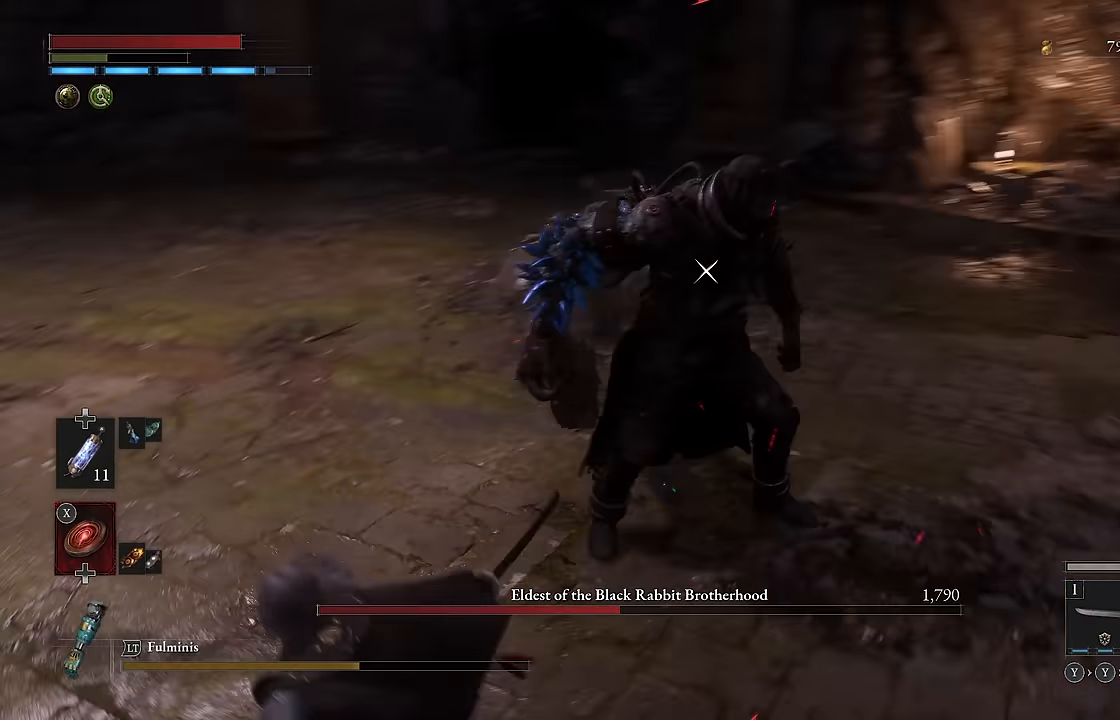
{"buttons": [], "left_stick": "down-left", "right_stick": "center", "events": [[100, "left_stick", "down-left"]]}
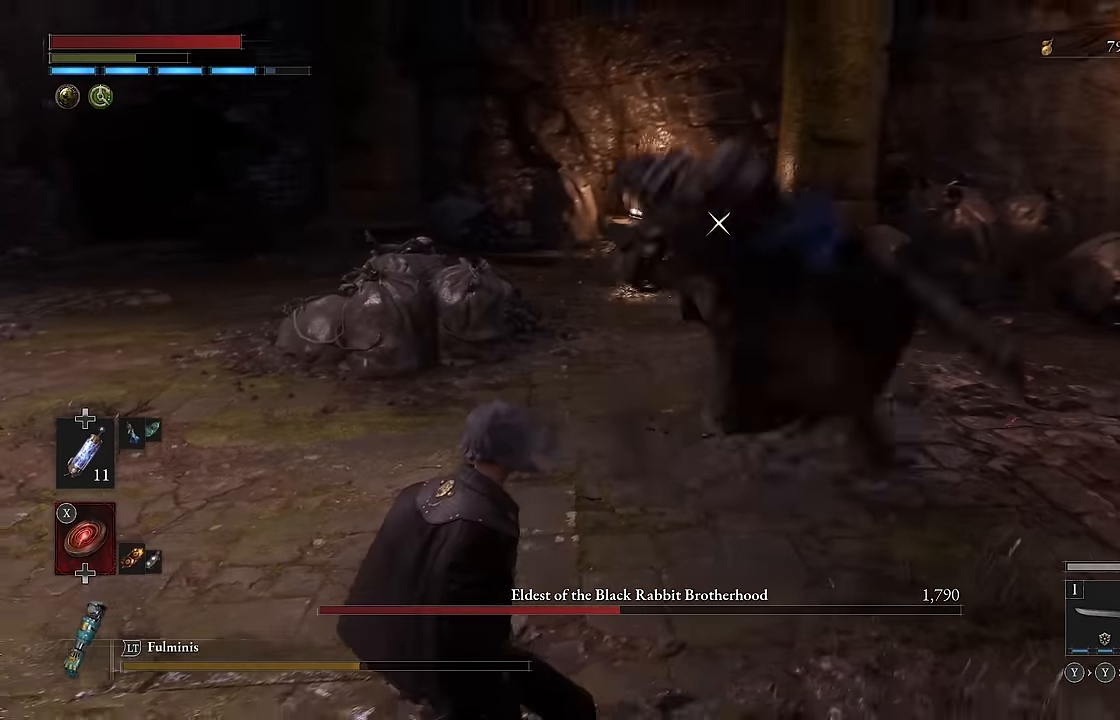
{"buttons": ["R2"], "left_stick": "down-right", "right_stick": "center", "events": [[200, "left_stick", "down-right"], [266, "R2", "down"]]}
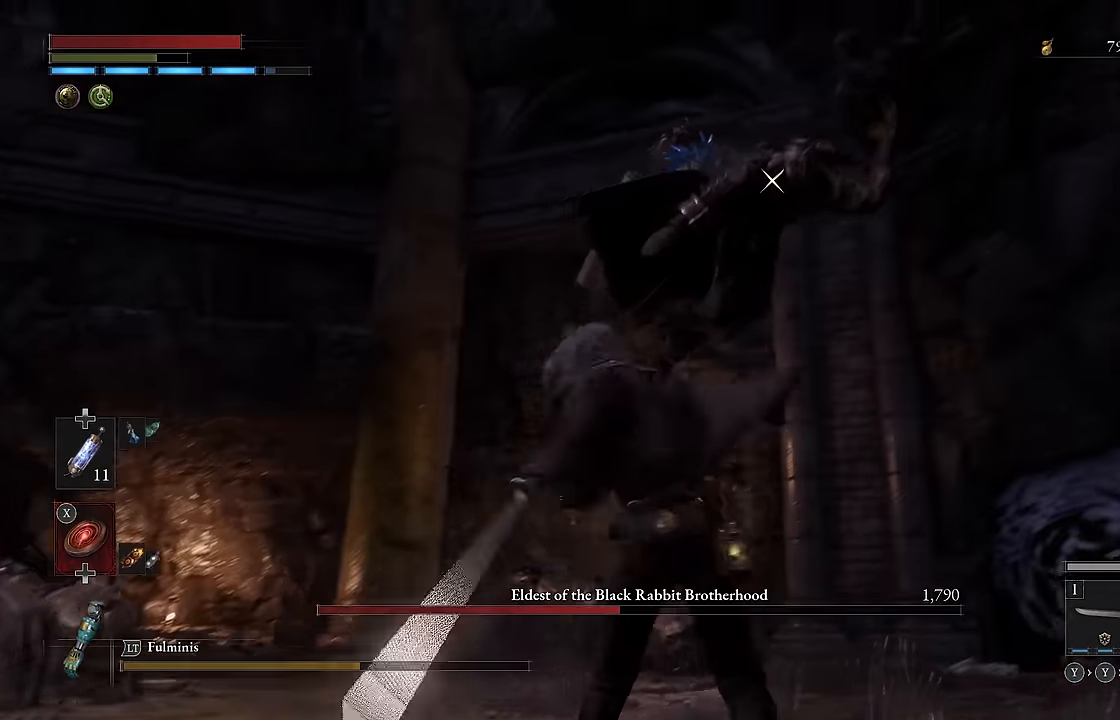
{"buttons": ["R2"], "left_stick": "up-right", "right_stick": "center", "events": [[83, "left_stick", "center"], [233, "left_stick", "up-right"]]}
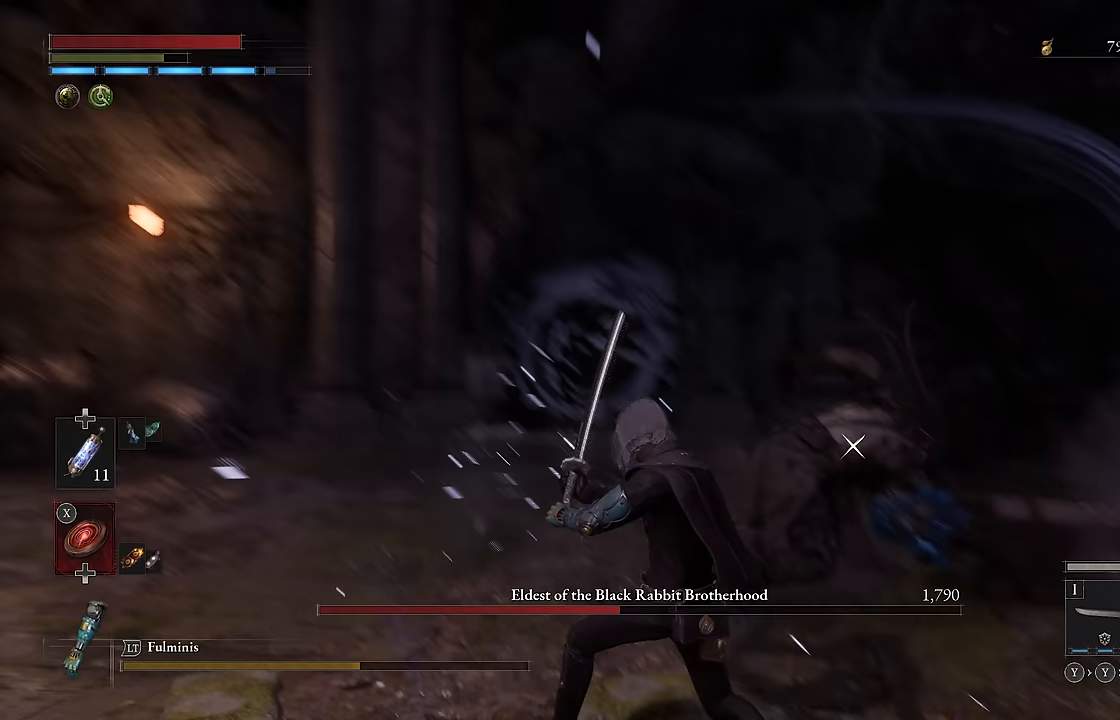
{"buttons": [], "left_stick": "up-right", "right_stick": "center", "events": [[50, "left_stick", "center"], [217, "left_stick", "up-right"], [300, "R2", "up"]]}
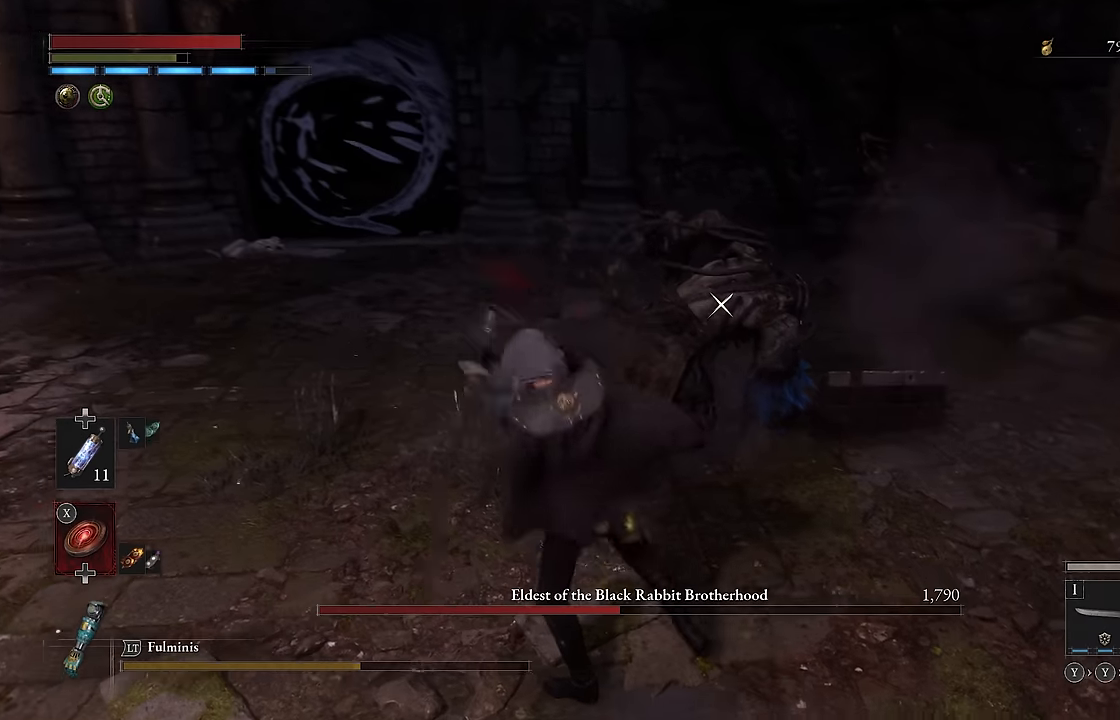
{"buttons": [], "left_stick": "up-right", "right_stick": "center", "events": []}
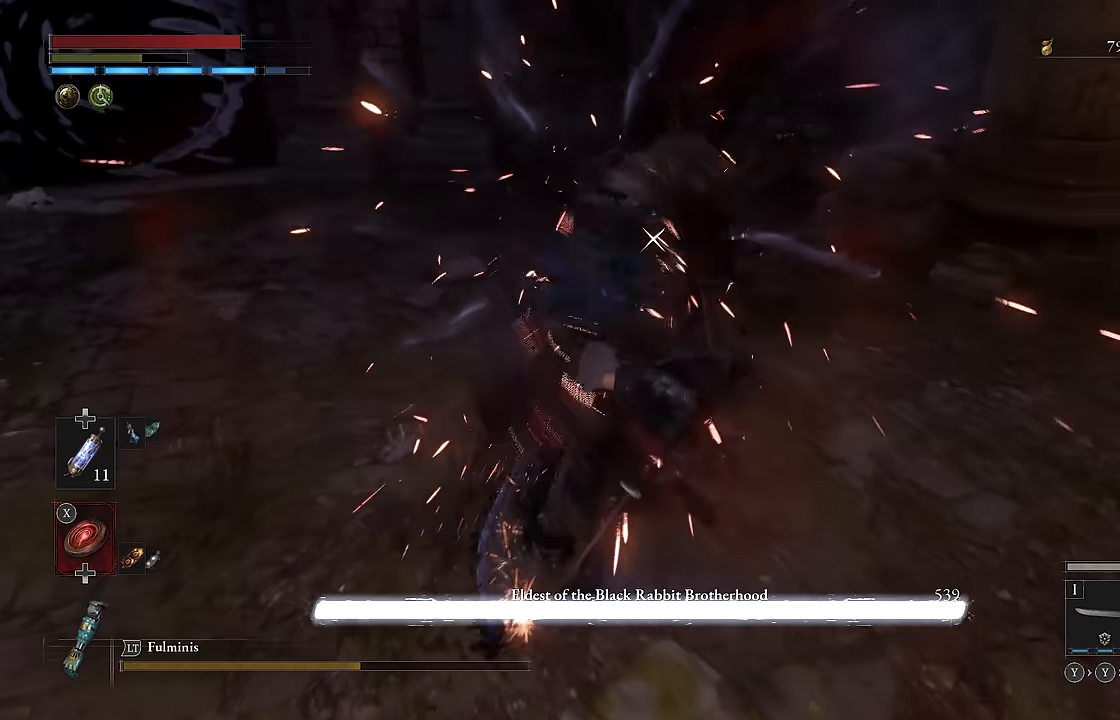
{"buttons": ["R2"], "left_stick": "center", "right_stick": "center", "events": [[33, "left_stick", "center"], [100, "R2", "down"]]}
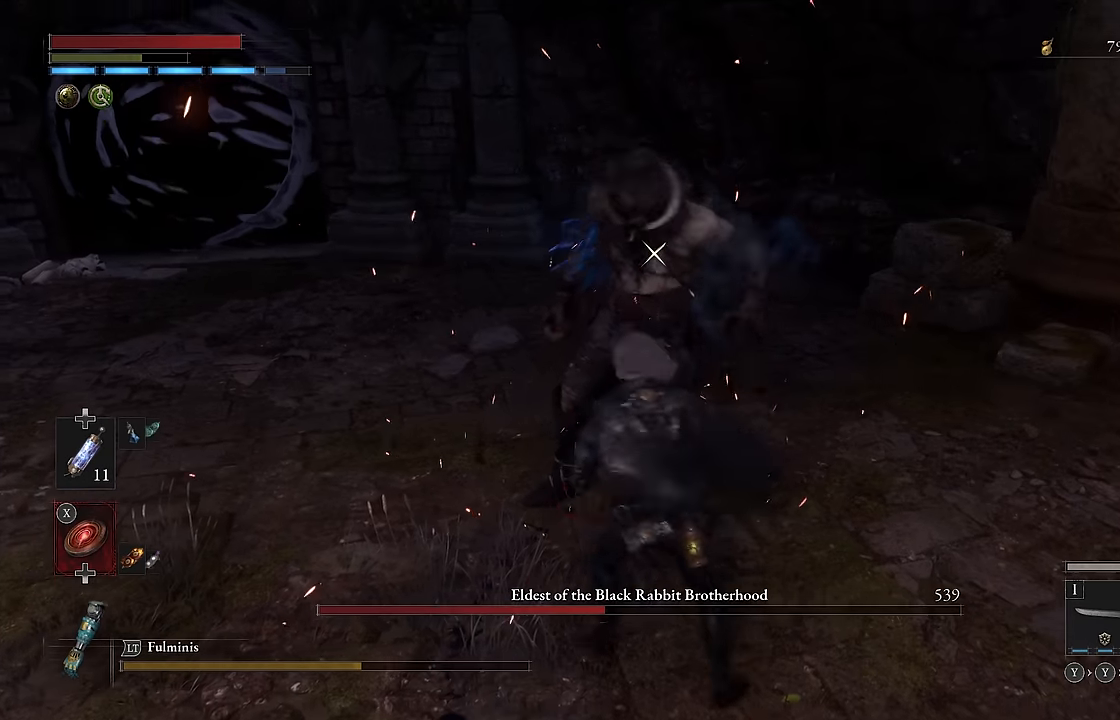
{"buttons": ["R2"], "left_stick": "center", "right_stick": "center", "events": []}
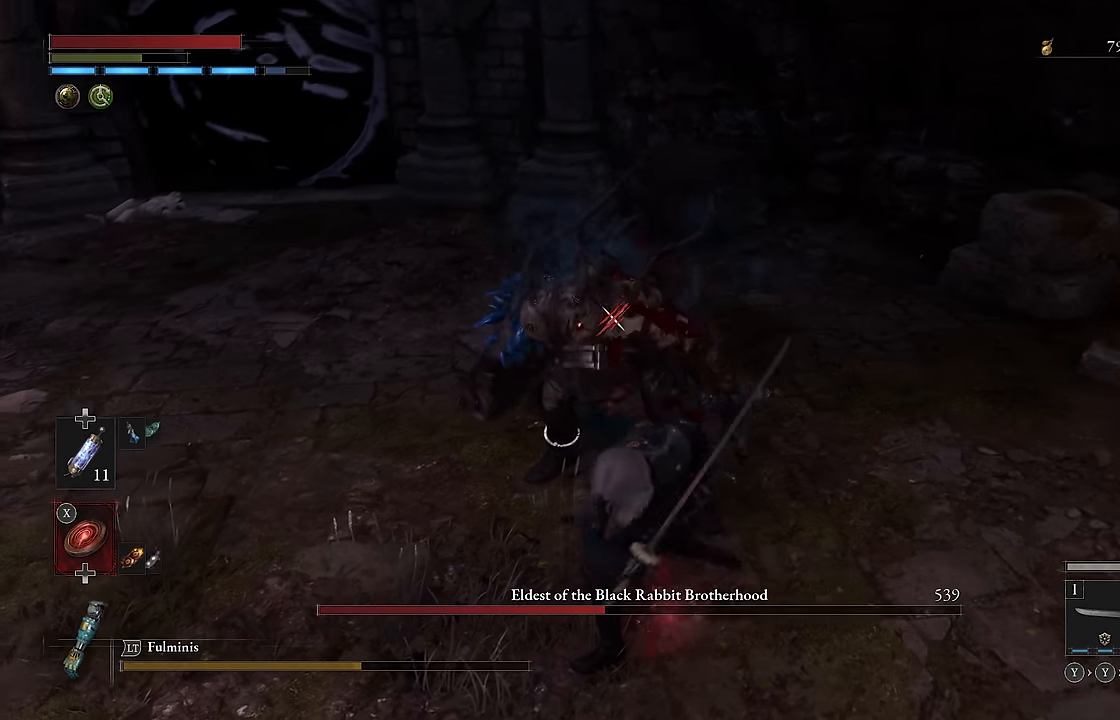
{"buttons": ["R2"], "left_stick": "center", "right_stick": "center", "events": []}
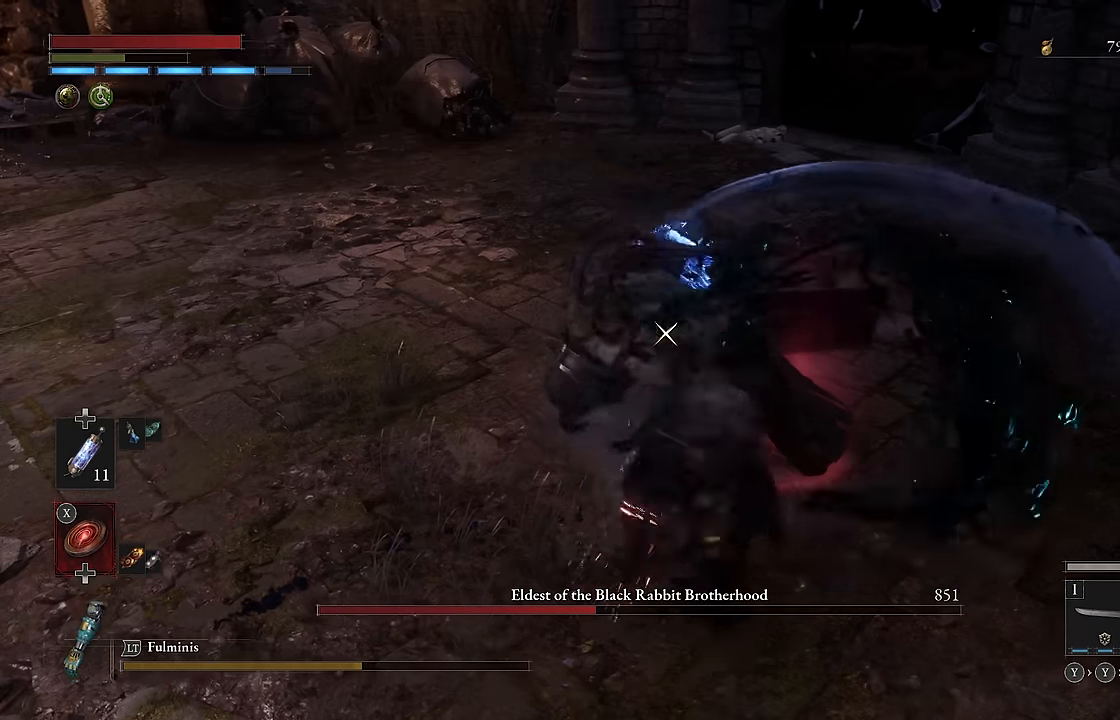
{"buttons": ["B", "L2"], "left_stick": "down-left", "right_stick": "center", "events": [[67, "left_stick", "down-left"], [250, "R2", "up"], [483, "B", "down"], [483, "L2", "down"]]}
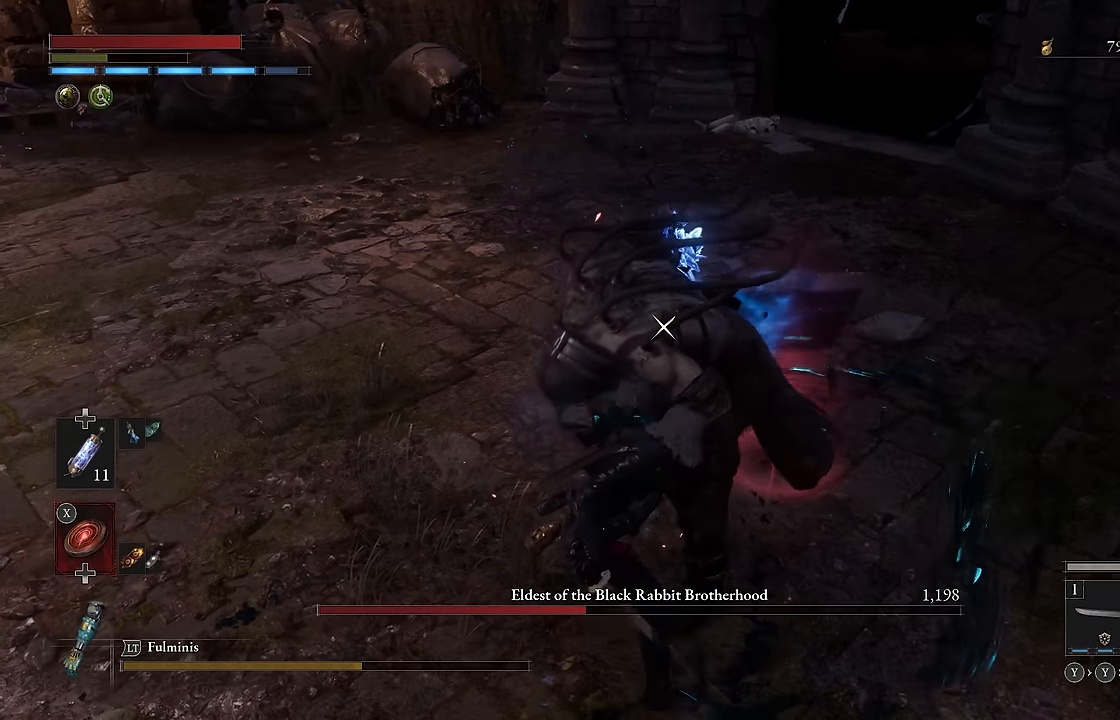
{"buttons": [], "left_stick": "down-left", "right_stick": "center", "events": [[83, "L2", "up"], [100, "B", "up"]]}
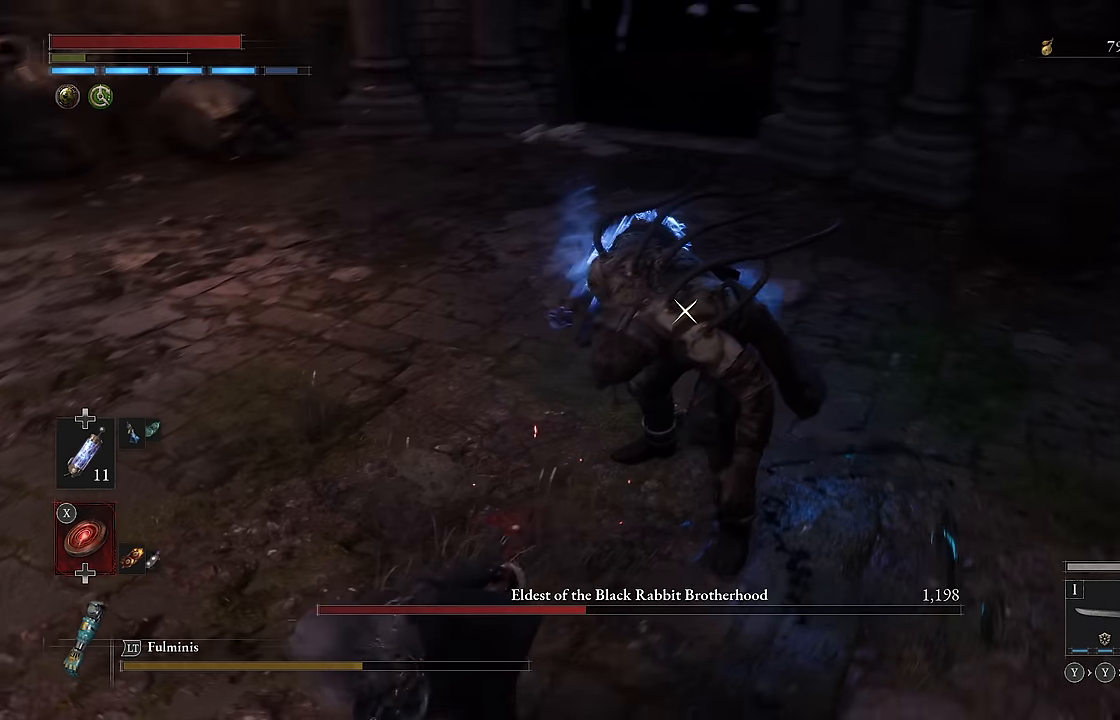
{"buttons": [], "left_stick": "down", "right_stick": "center", "events": [[233, "left_stick", "down"]]}
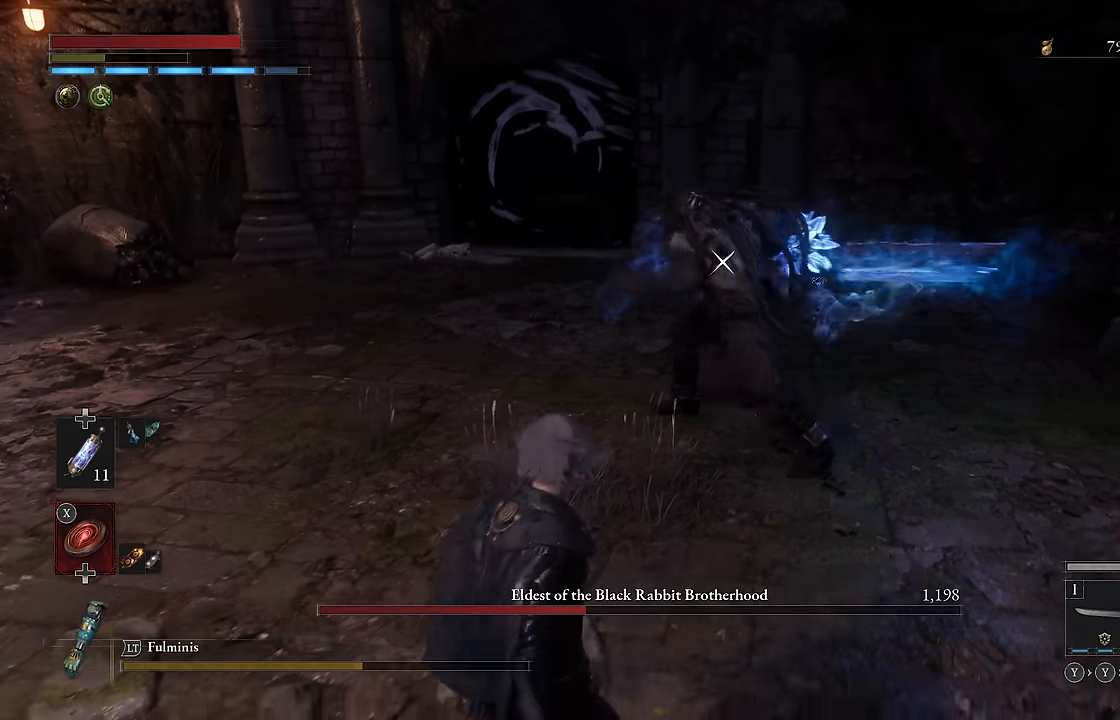
{"buttons": [], "left_stick": "down-left", "right_stick": "center", "events": [[133, "left_stick", "down-left"]]}
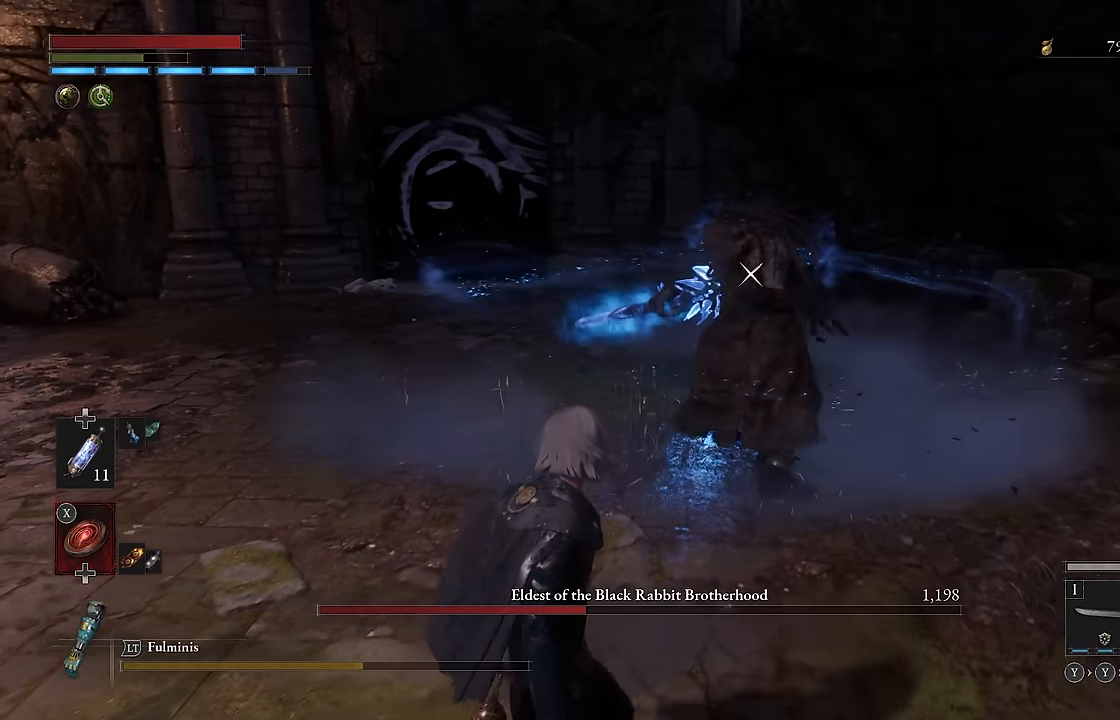
{"buttons": [], "left_stick": "down-left", "right_stick": "center", "events": []}
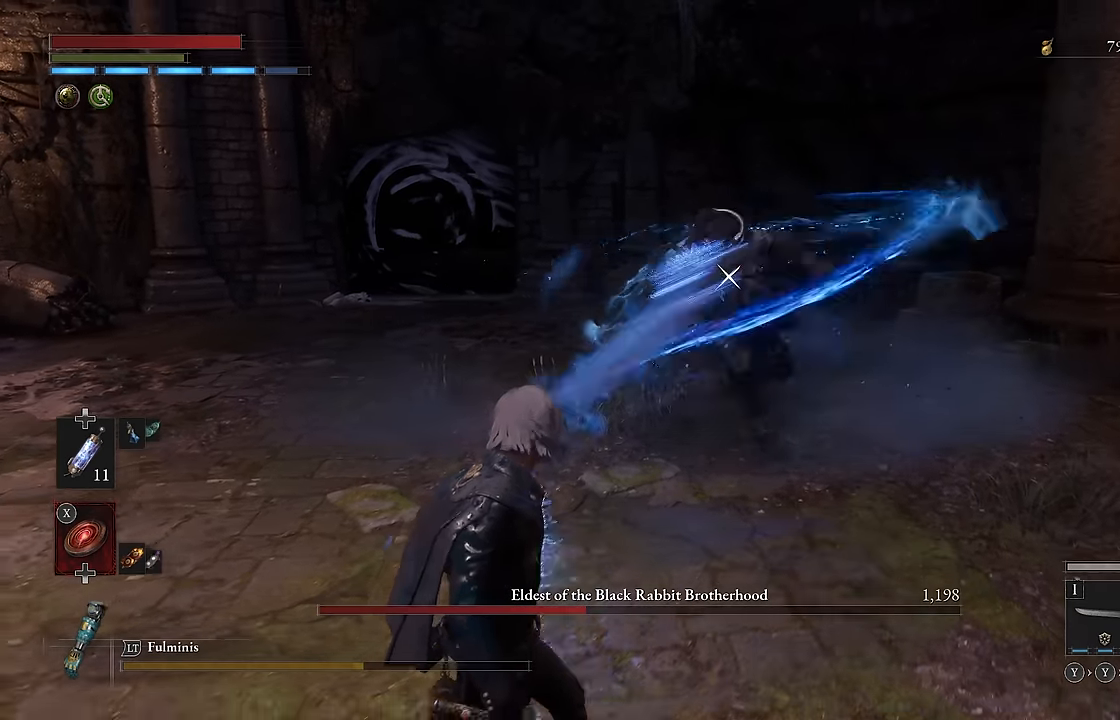
{"buttons": [], "left_stick": "center", "right_stick": "center", "events": [[450, "left_stick", "center"]]}
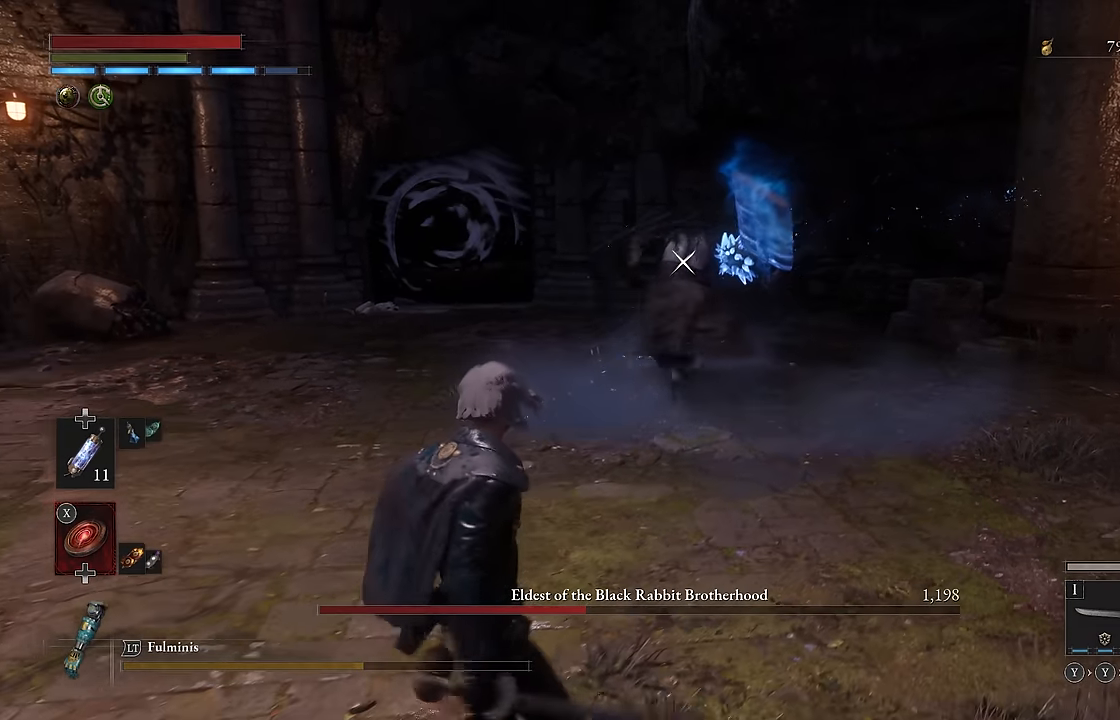
{"buttons": [], "left_stick": "center", "right_stick": "center", "events": []}
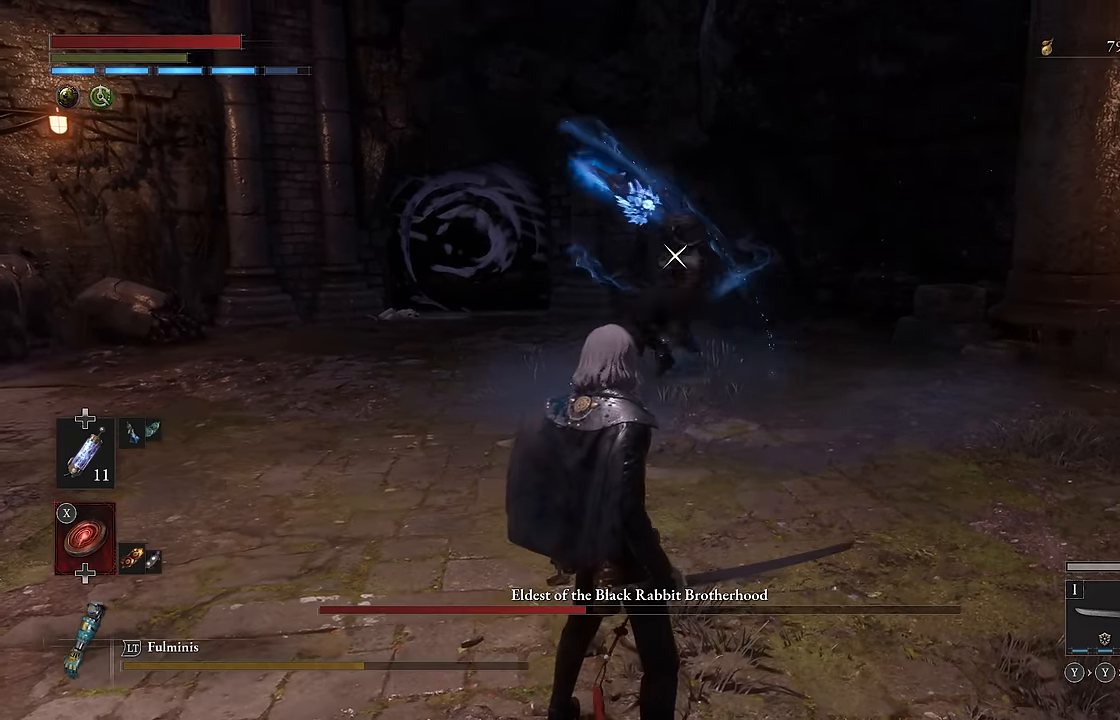
{"buttons": [], "left_stick": "up", "right_stick": "center", "events": [[300, "left_stick", "up"]]}
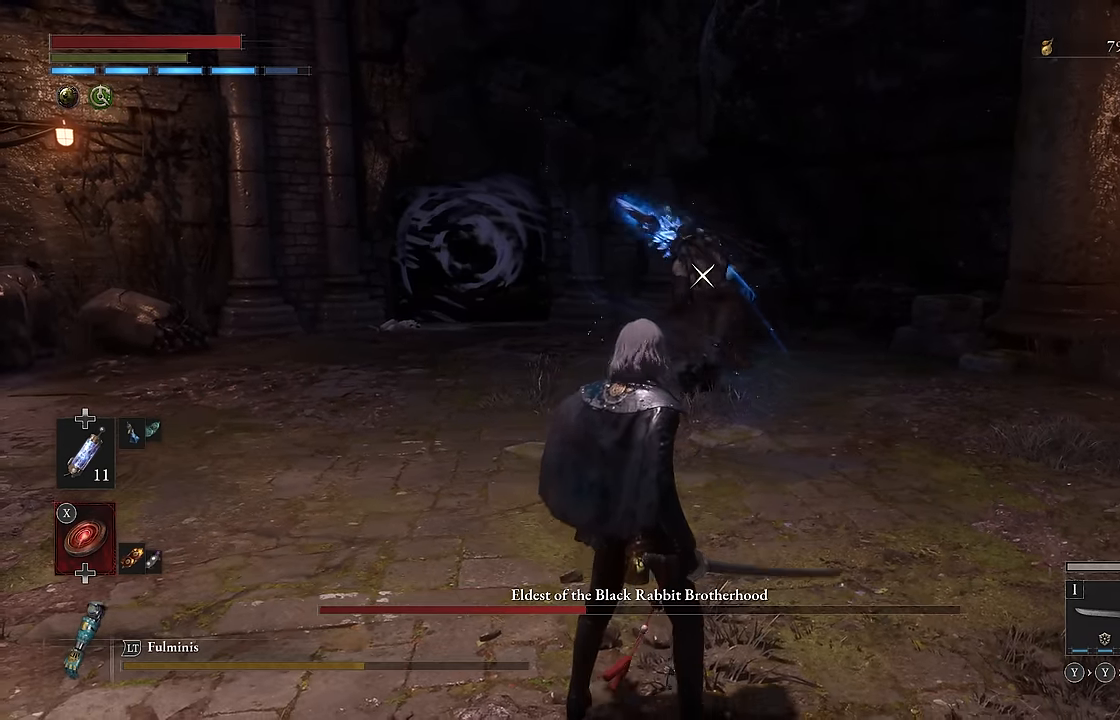
{"buttons": [], "left_stick": "up", "right_stick": "center", "events": []}
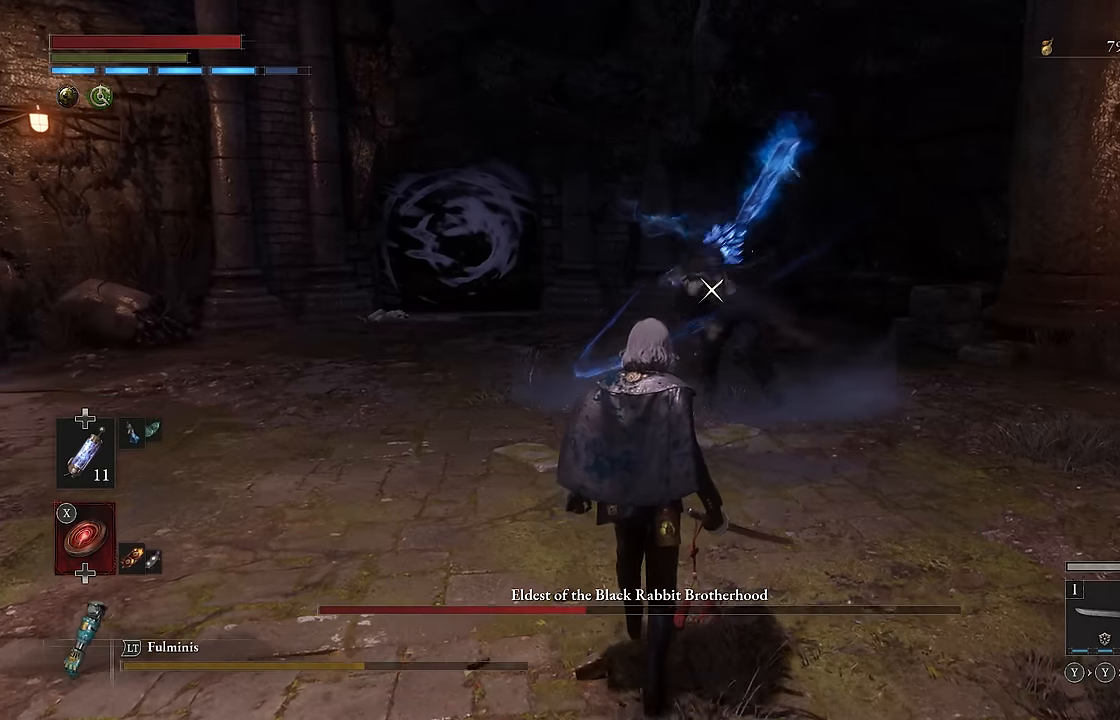
{"buttons": [], "left_stick": "up", "right_stick": "center", "events": []}
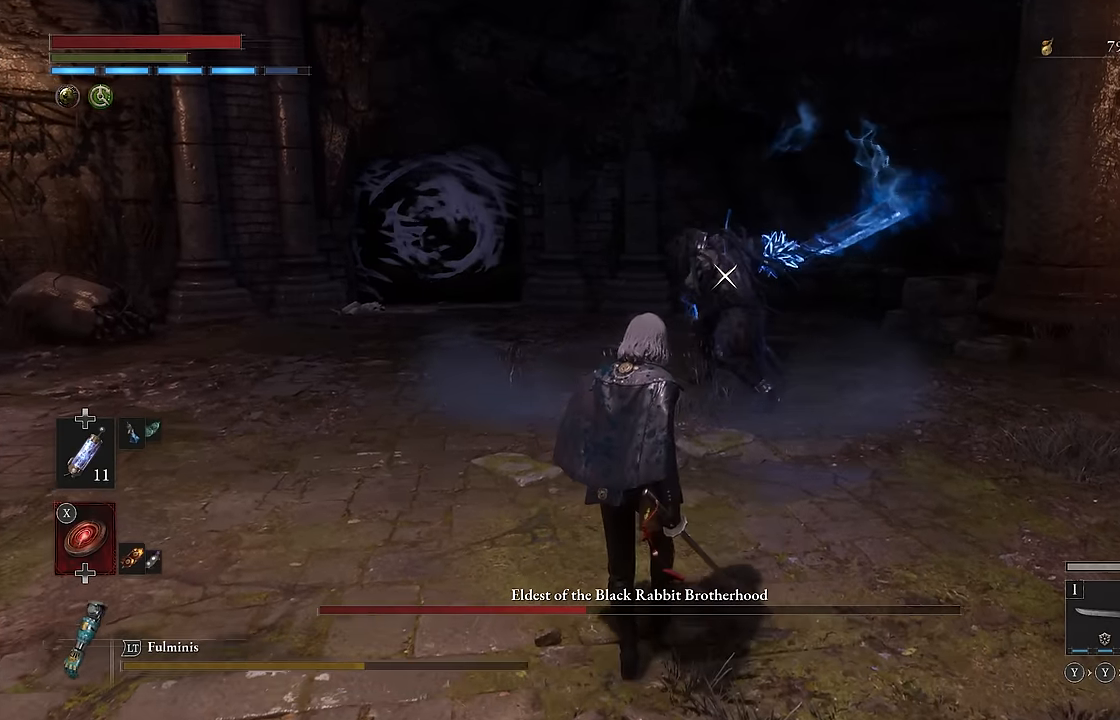
{"buttons": [], "left_stick": "up", "right_stick": "center", "events": []}
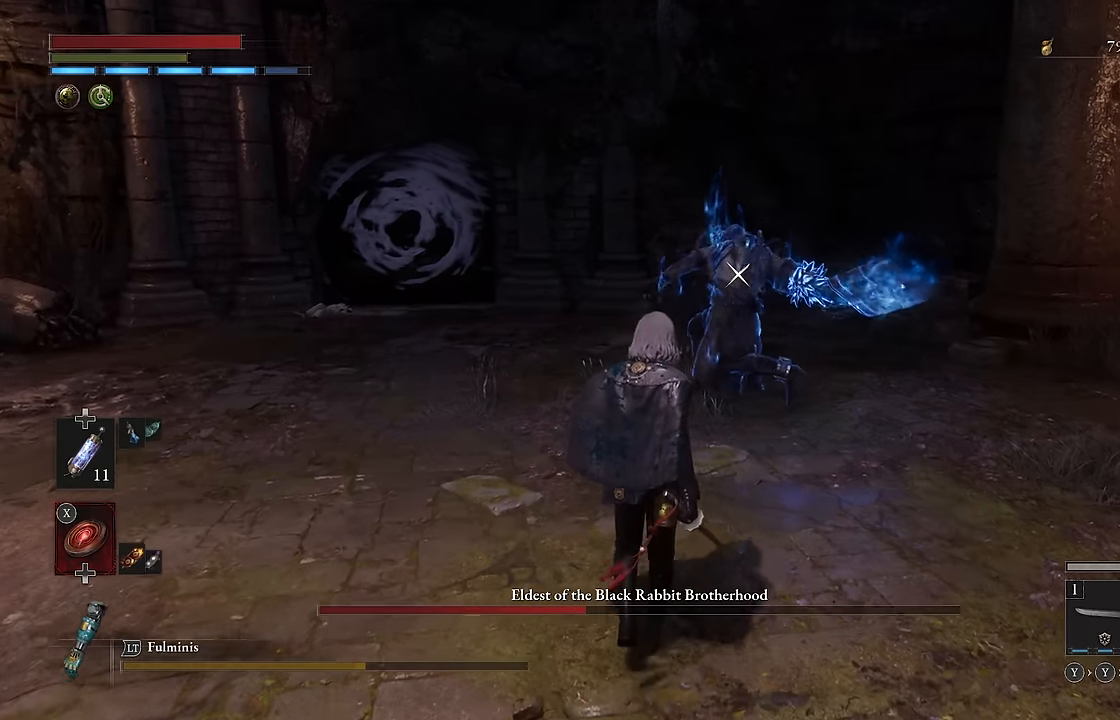
{"buttons": ["Y"], "left_stick": "up", "right_stick": "center", "events": [[450, "Y", "down"]]}
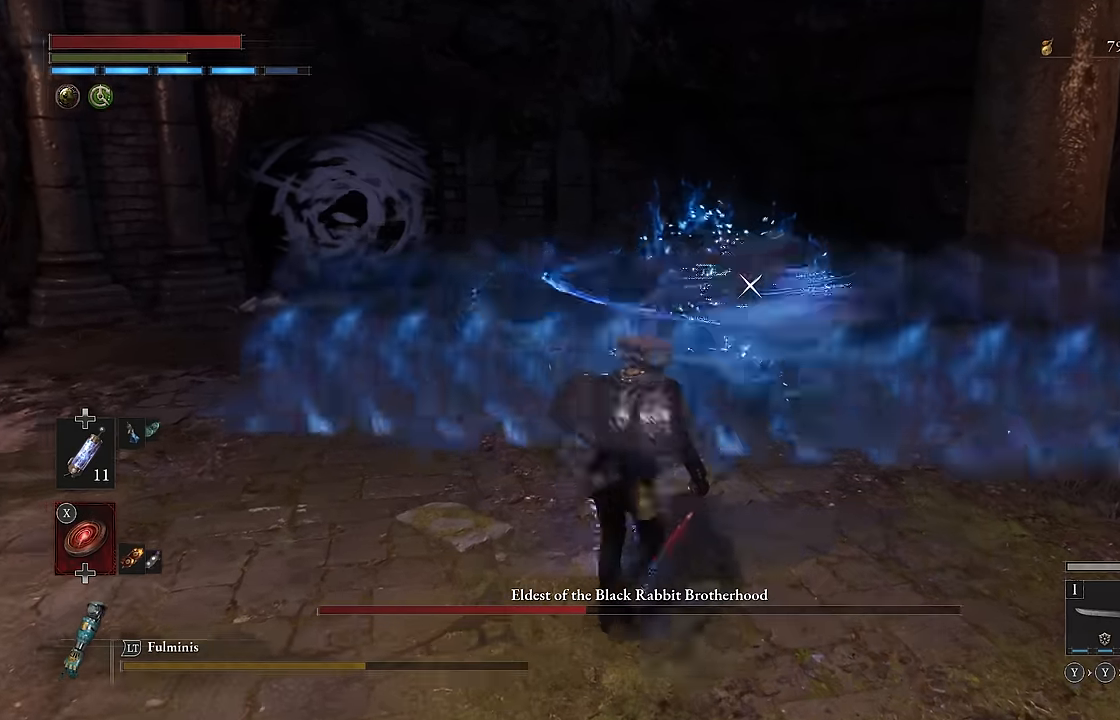
{"buttons": [], "left_stick": "up", "right_stick": "center"}
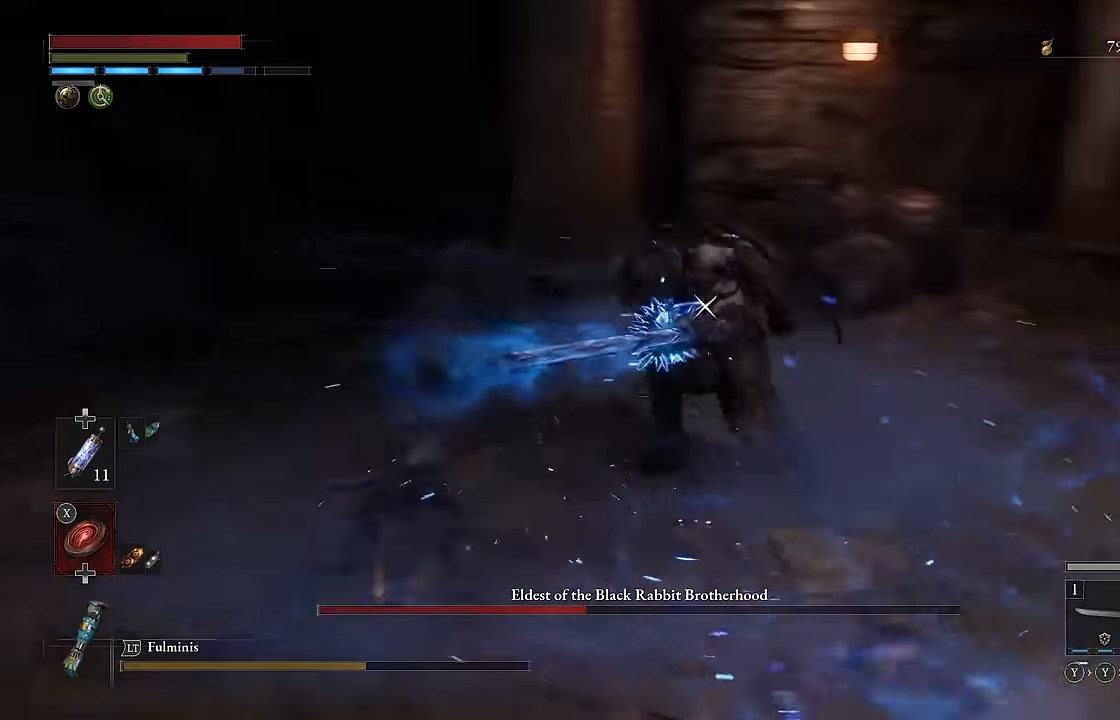
{"buttons": [], "left_stick": "center", "right_stick": "center"}
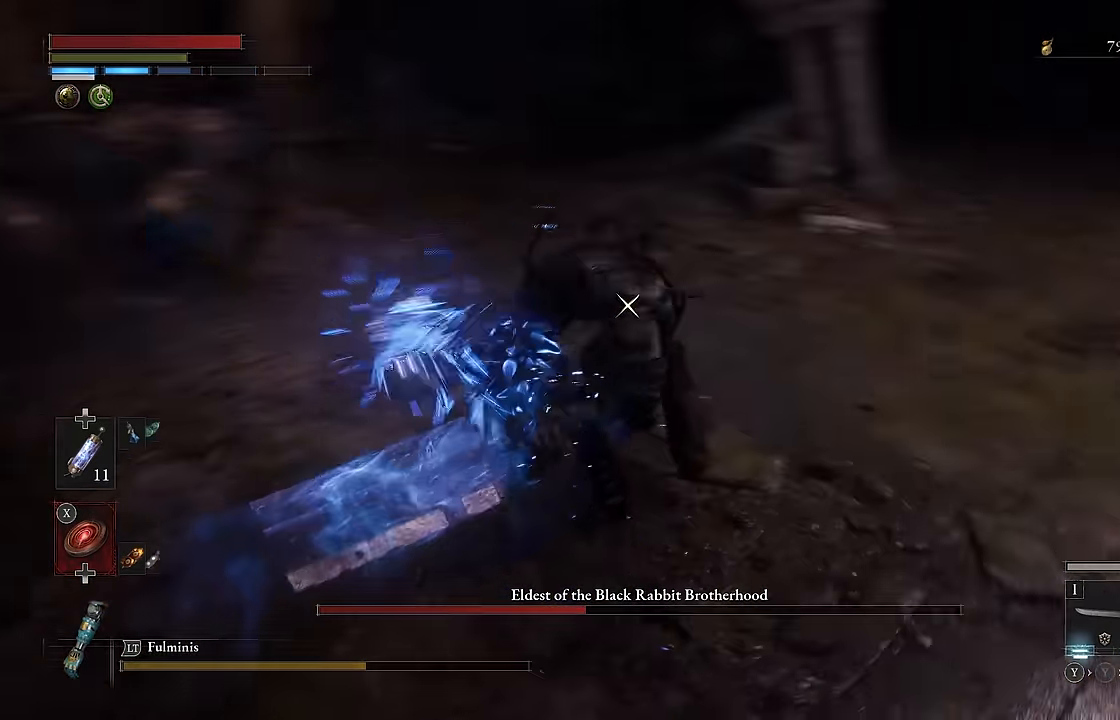
{"buttons": [], "left_stick": "center", "right_stick": "center", "events": [[133, "Y", "down"], [200, "Y", "up"], [284, "Y", "down"], [350, "Y", "up"], [434, "Y", "down"], [484, "Y", "up"]]}